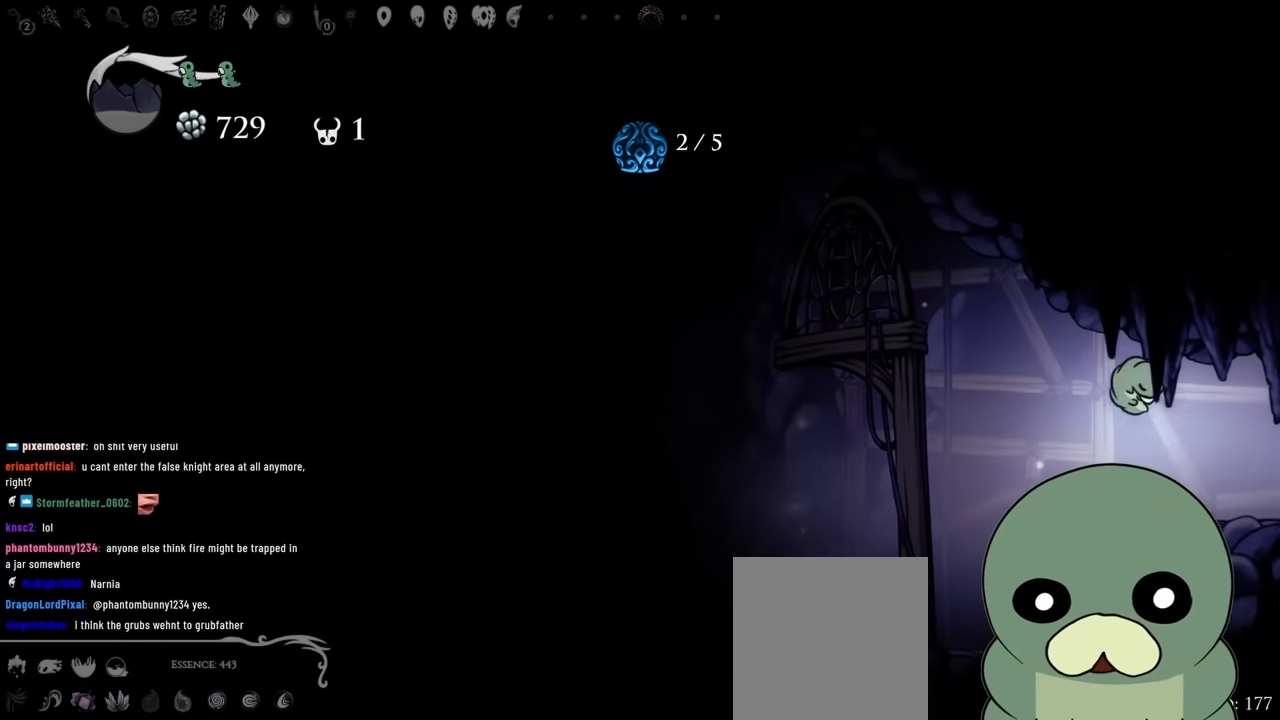
Gameplay with a controller (Xbox layout); each line is a JSON object with the inputs held at the frame after it (dt_ms = milliseconds from this image to that frame). "events" lists button and stick changes between this image and that frame as [ms after this image, input, new state], when the widget could be followed in between. Not read: L3 R3 START.
{"dt_ms": 500, "buttons": ["DPAD_RIGHT"], "left_stick": "center", "right_stick": "center", "events": [[66, "L2", "down"], [400, "L2", "up"]]}
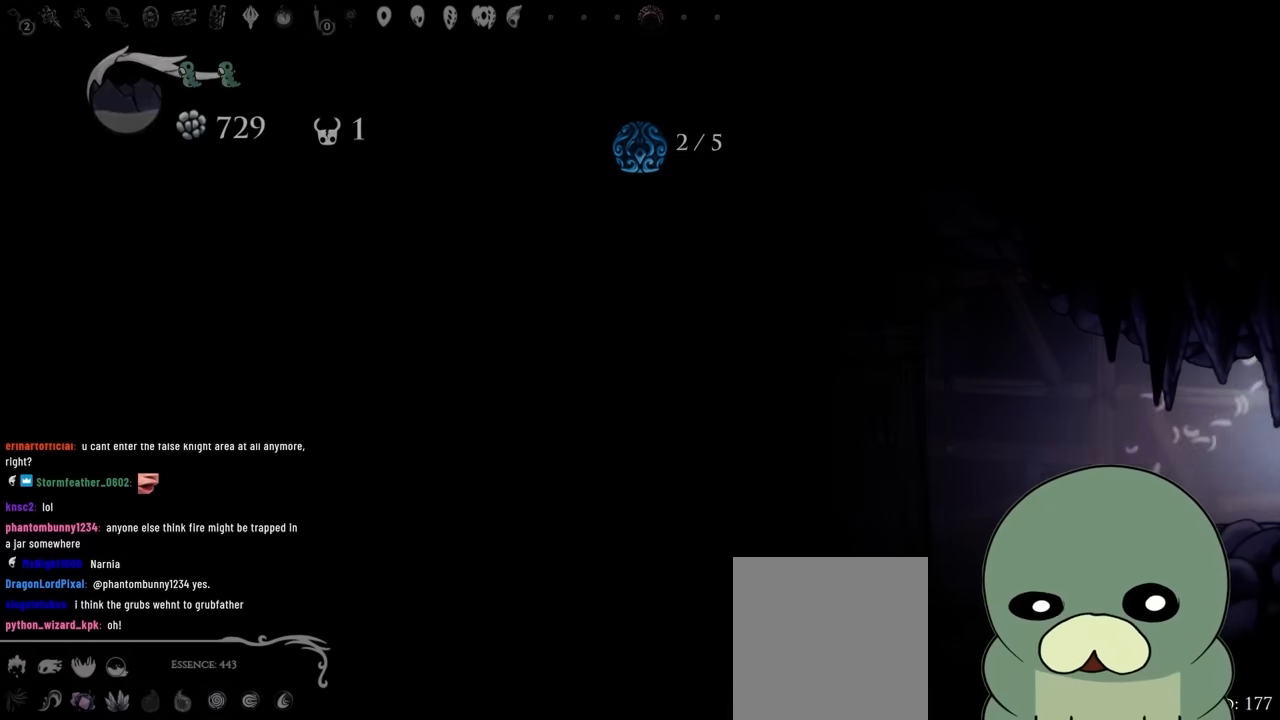
{"dt_ms": 500, "buttons": ["DPAD_LEFT"], "left_stick": "center", "right_stick": "center", "events": [[200, "DPAD_RIGHT", "up"], [350, "DPAD_LEFT", "down"]]}
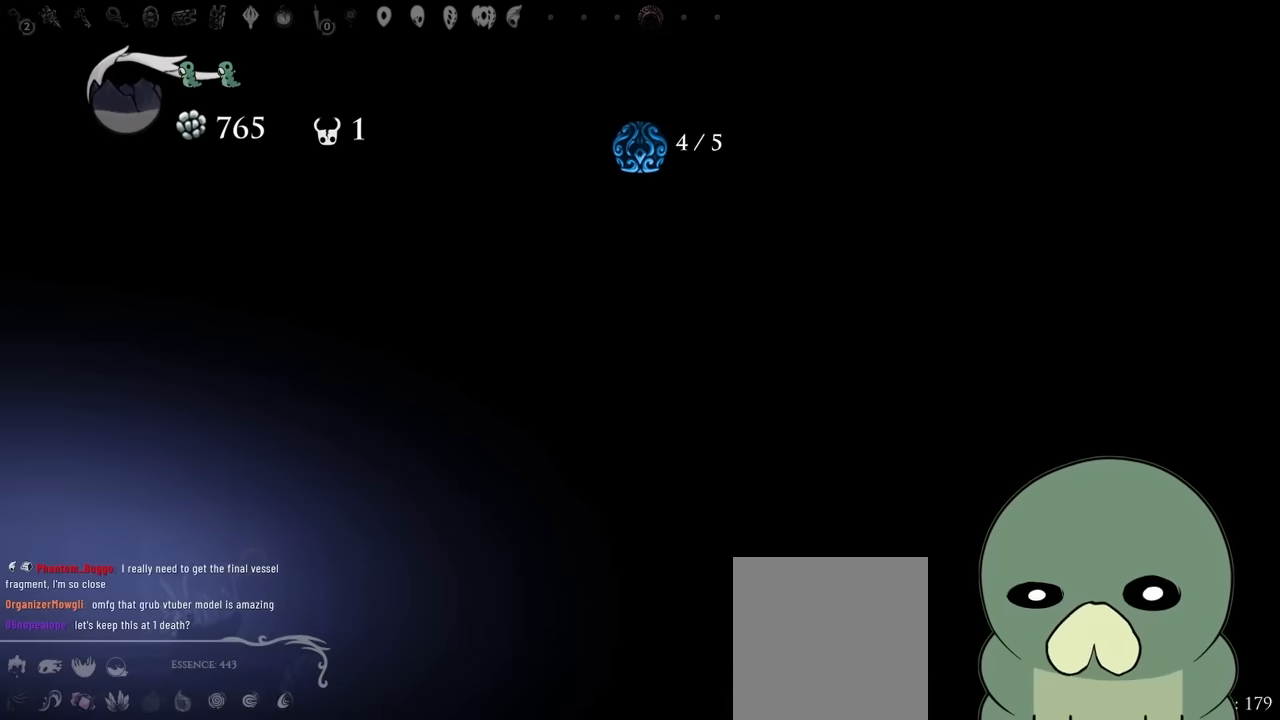
{"dt_ms": 500, "buttons": ["DPAD_LEFT"], "left_stick": "center", "right_stick": "center", "events": []}
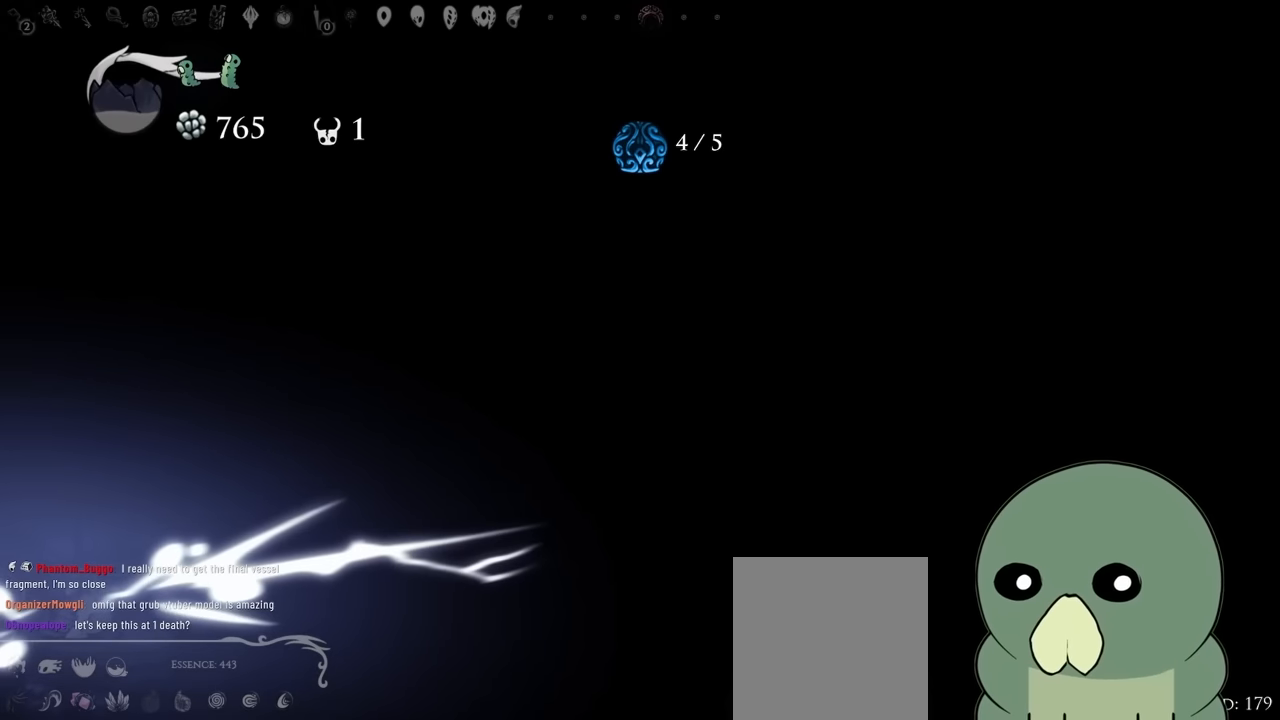
{"dt_ms": 500, "buttons": [], "left_stick": "center", "right_stick": "center", "events": [[116, "DPAD_LEFT", "up"]]}
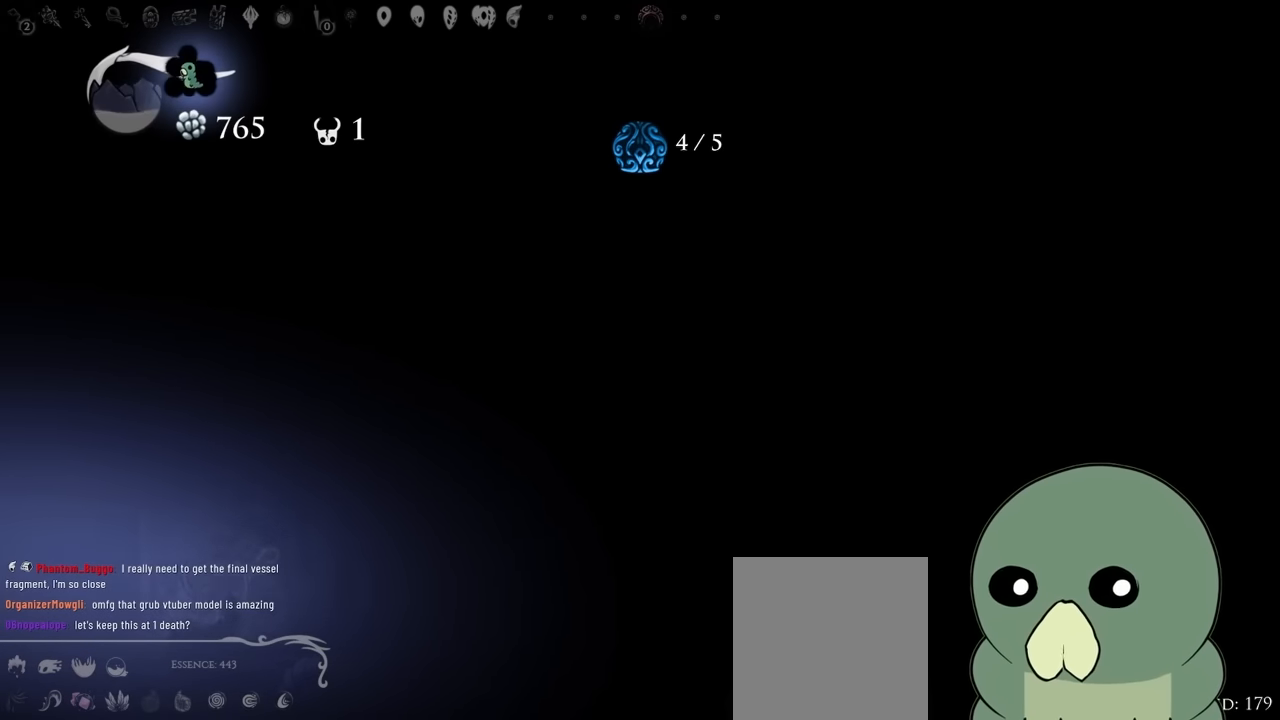
{"dt_ms": 500, "buttons": ["DPAD_LEFT"], "left_stick": "center", "right_stick": "center"}
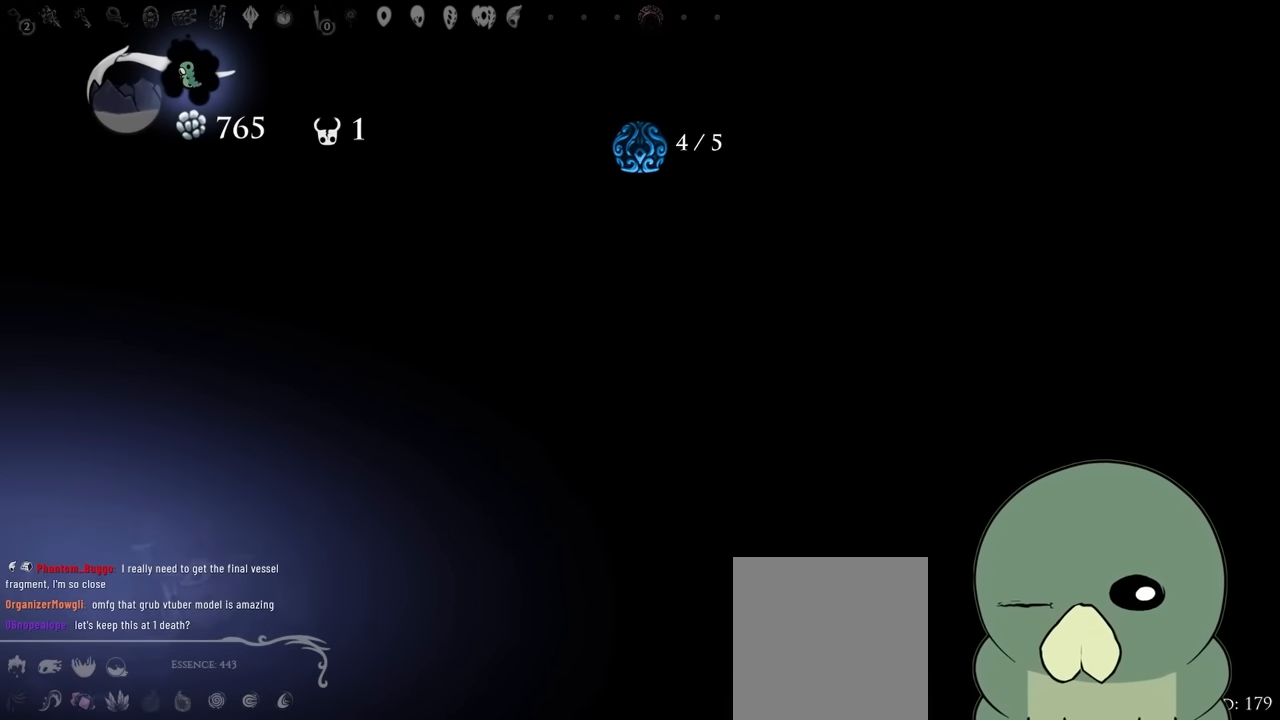
{"dt_ms": 1000, "buttons": [], "left_stick": "center", "right_stick": "center"}
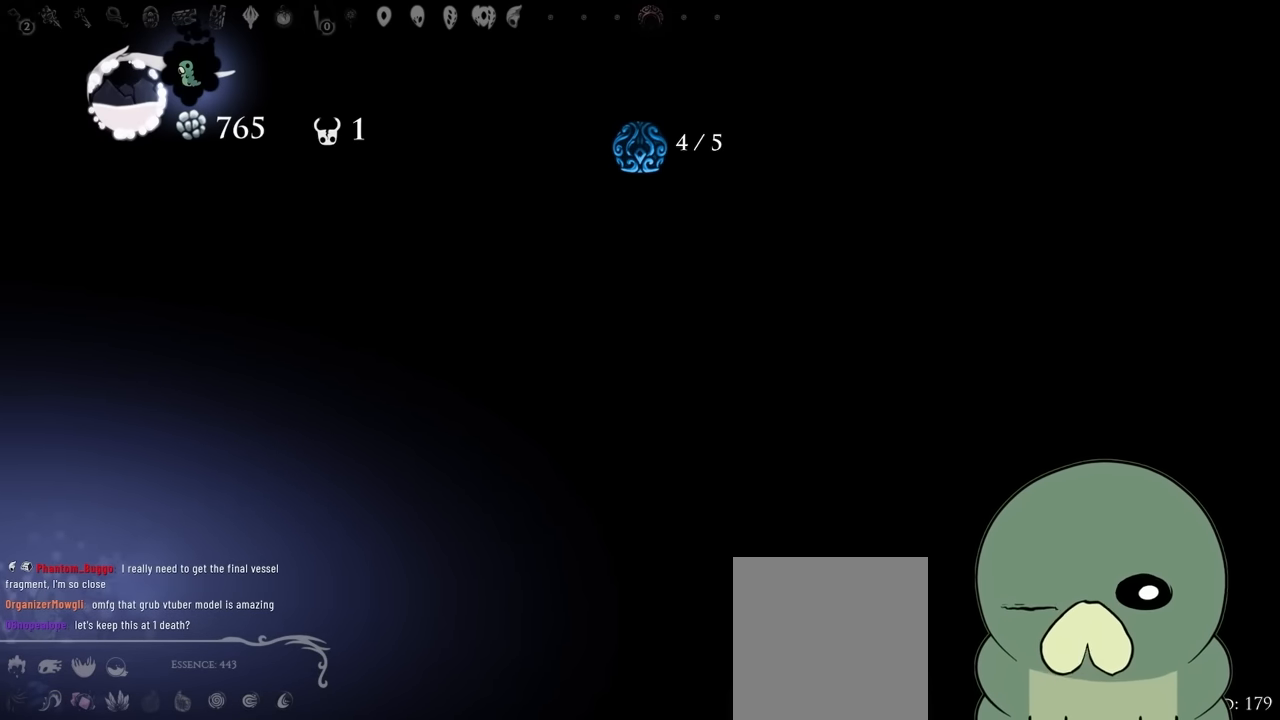
{"dt_ms": 500, "buttons": [], "left_stick": "center", "right_stick": "center", "events": []}
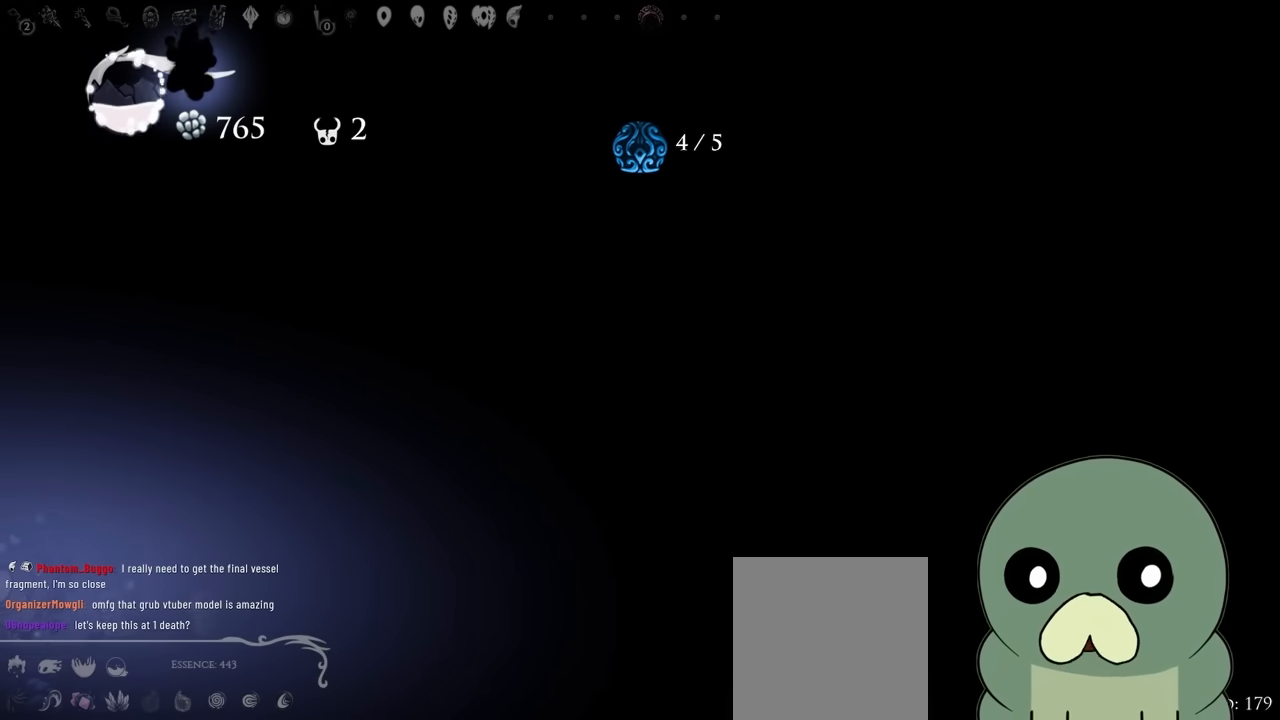
{"dt_ms": 500, "buttons": [], "left_stick": "center", "right_stick": "center", "events": []}
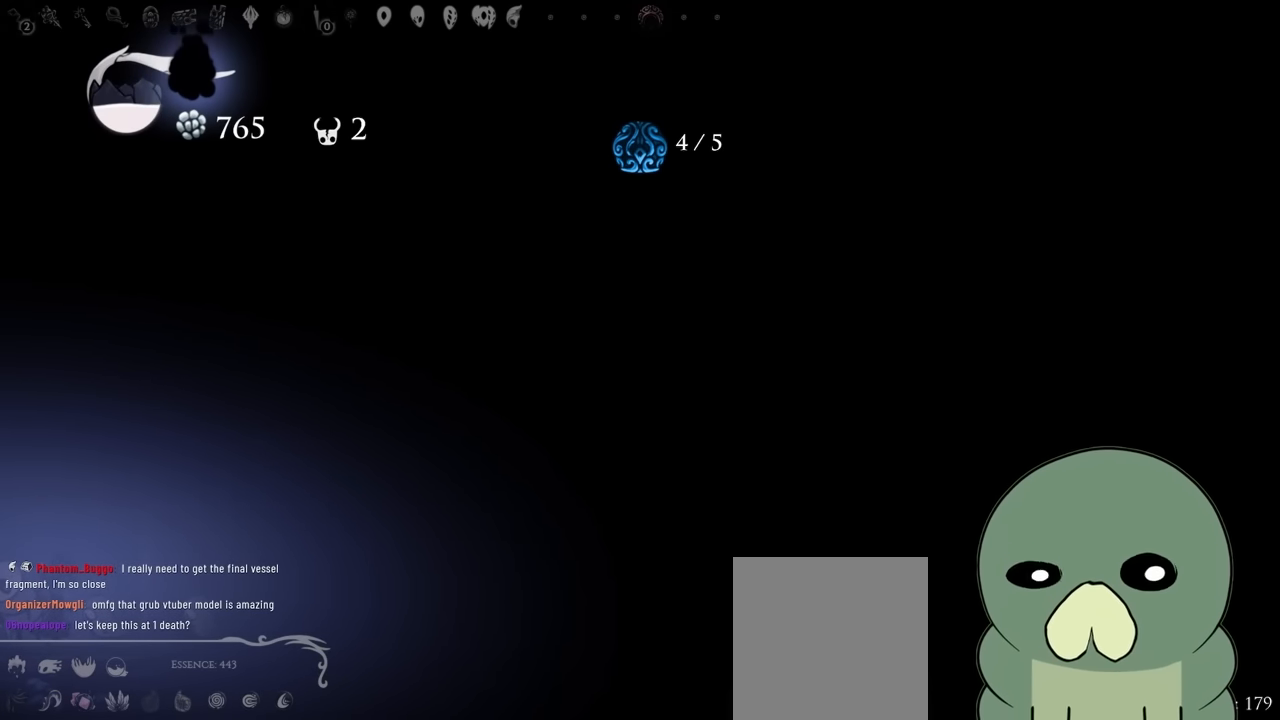
{"dt_ms": 500, "buttons": [], "left_stick": "center", "right_stick": "center", "events": []}
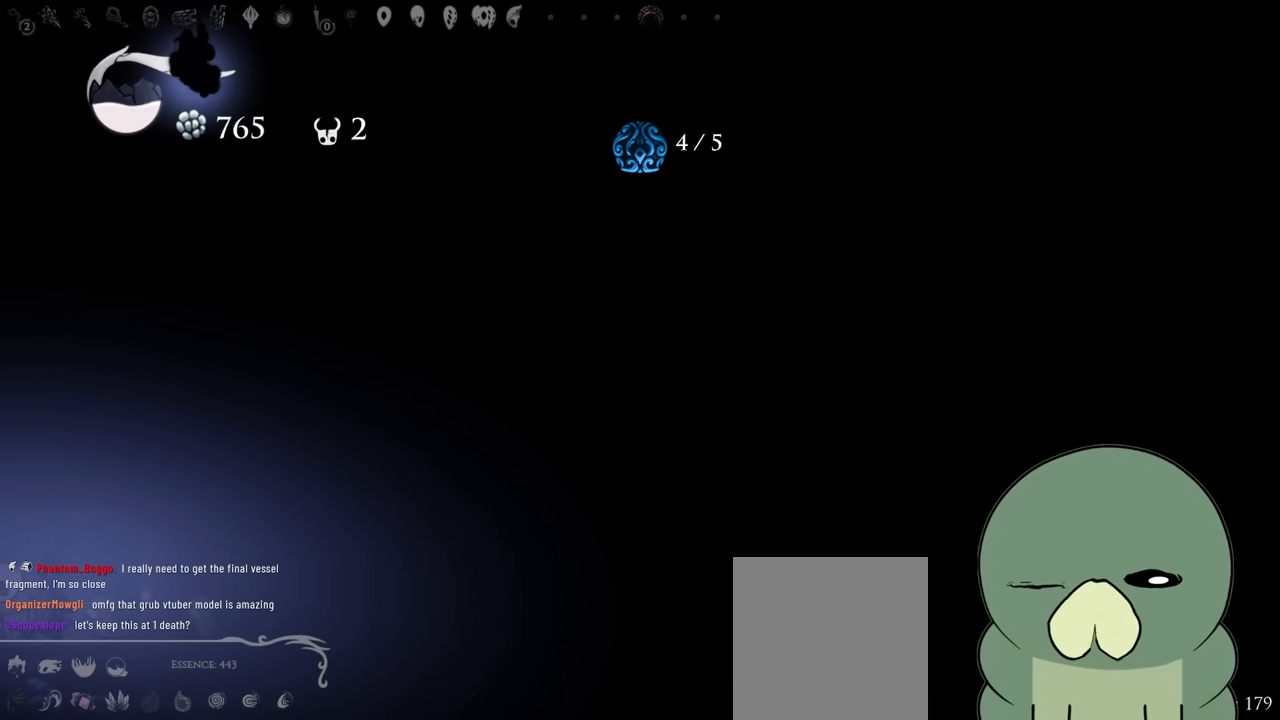
{"dt_ms": 500, "buttons": [], "left_stick": "center", "right_stick": "center", "events": []}
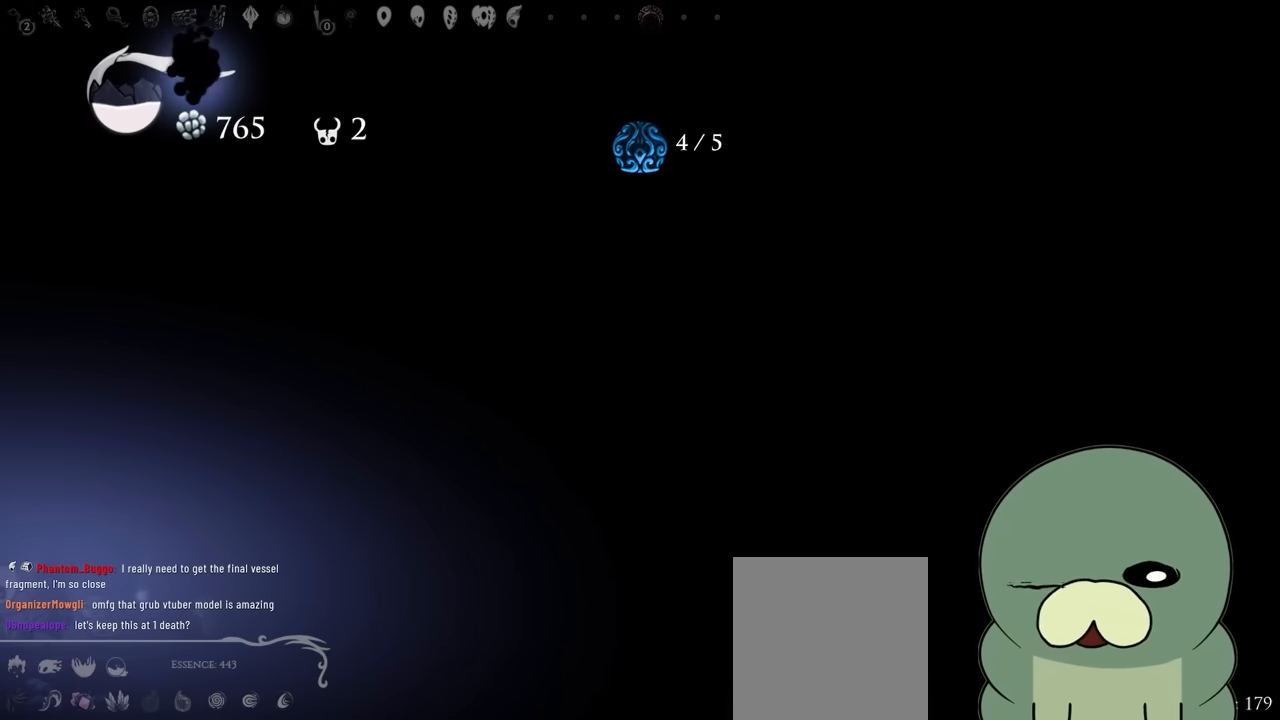
{"dt_ms": 500, "buttons": [], "left_stick": "center", "right_stick": "center", "events": []}
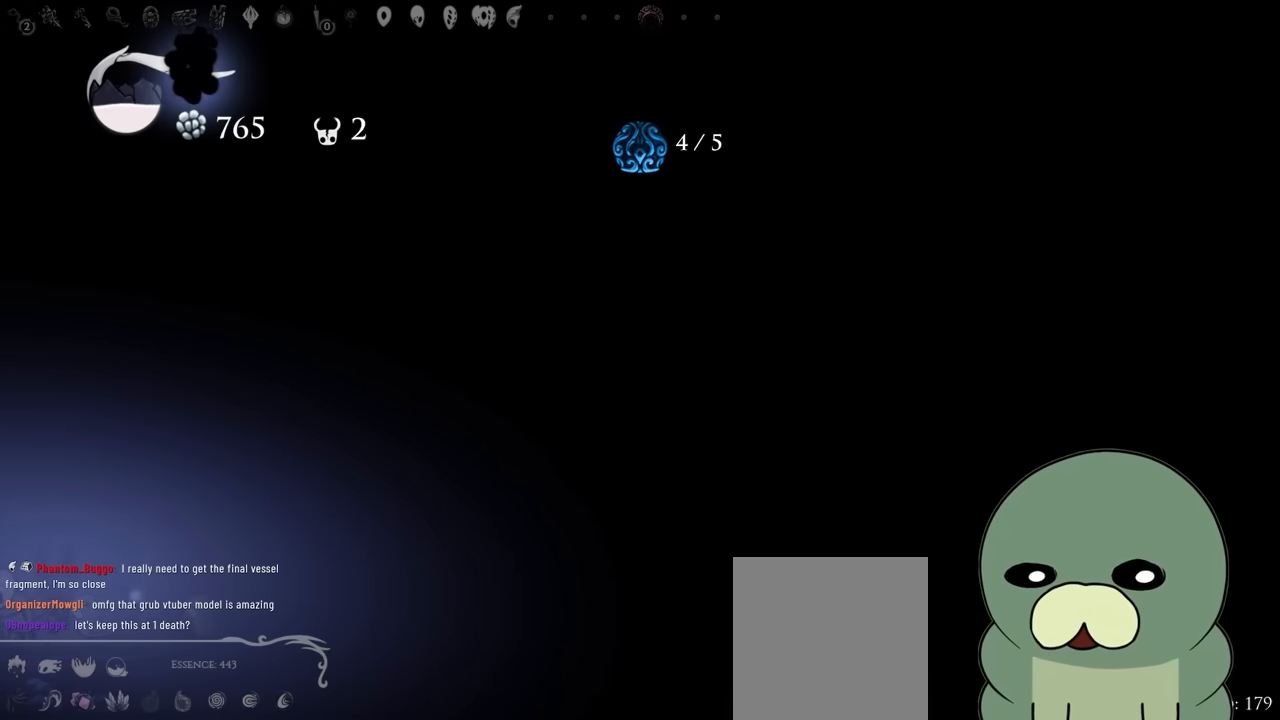
{"dt_ms": 500, "buttons": [], "left_stick": "center", "right_stick": "center", "events": []}
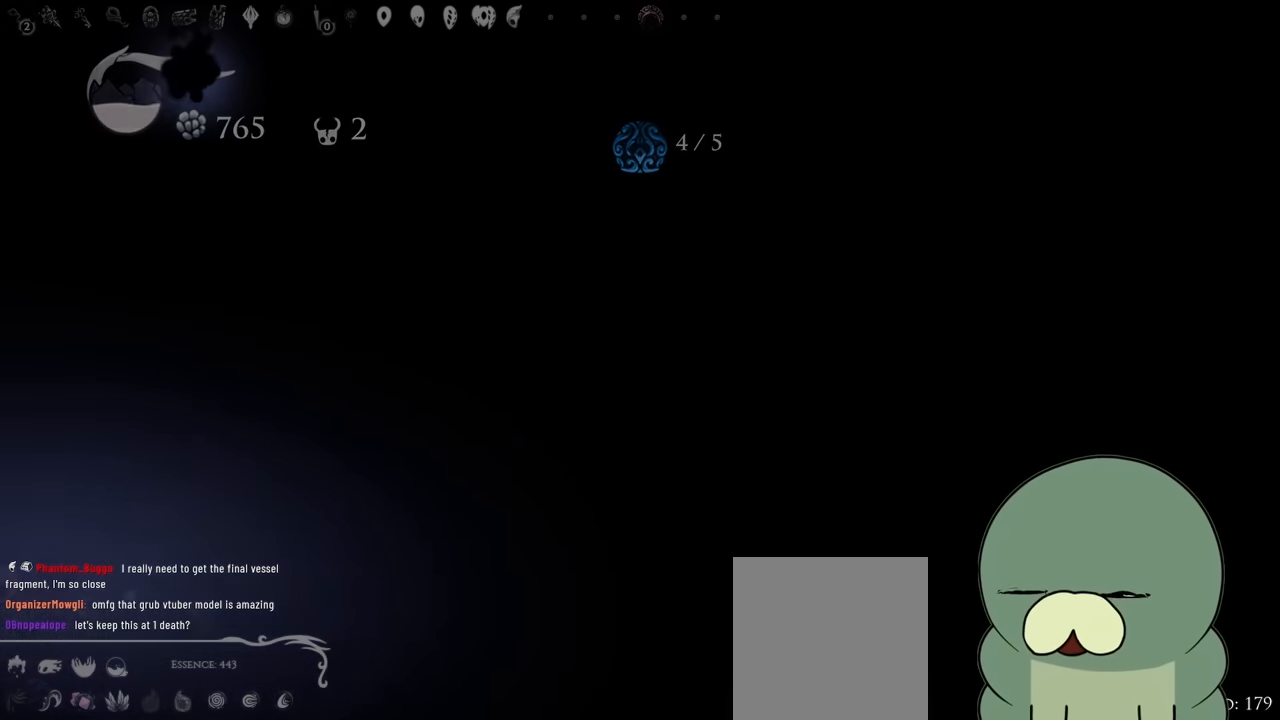
{"dt_ms": 500, "buttons": ["DPAD_LEFT"], "left_stick": "center", "right_stick": "center", "events": [[383, "DPAD_LEFT", "down"]]}
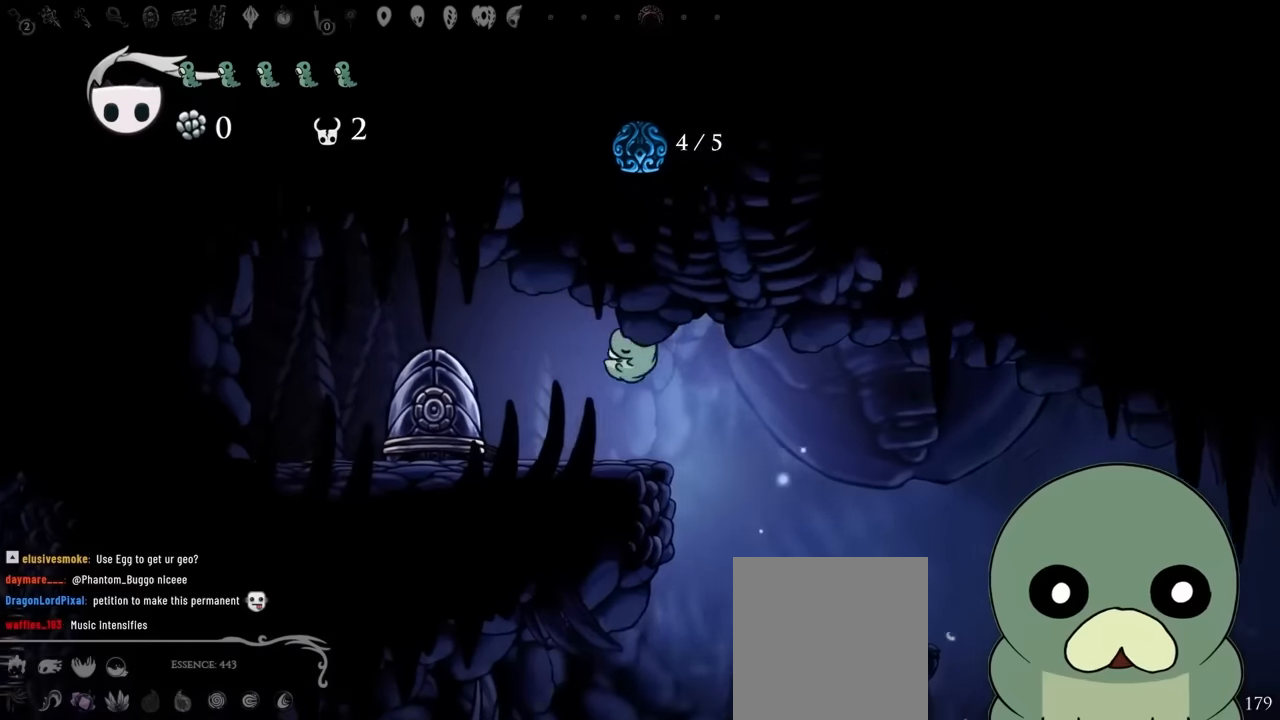
{"dt_ms": 500, "buttons": ["L2", "DPAD_LEFT"], "left_stick": "center", "right_stick": "center"}
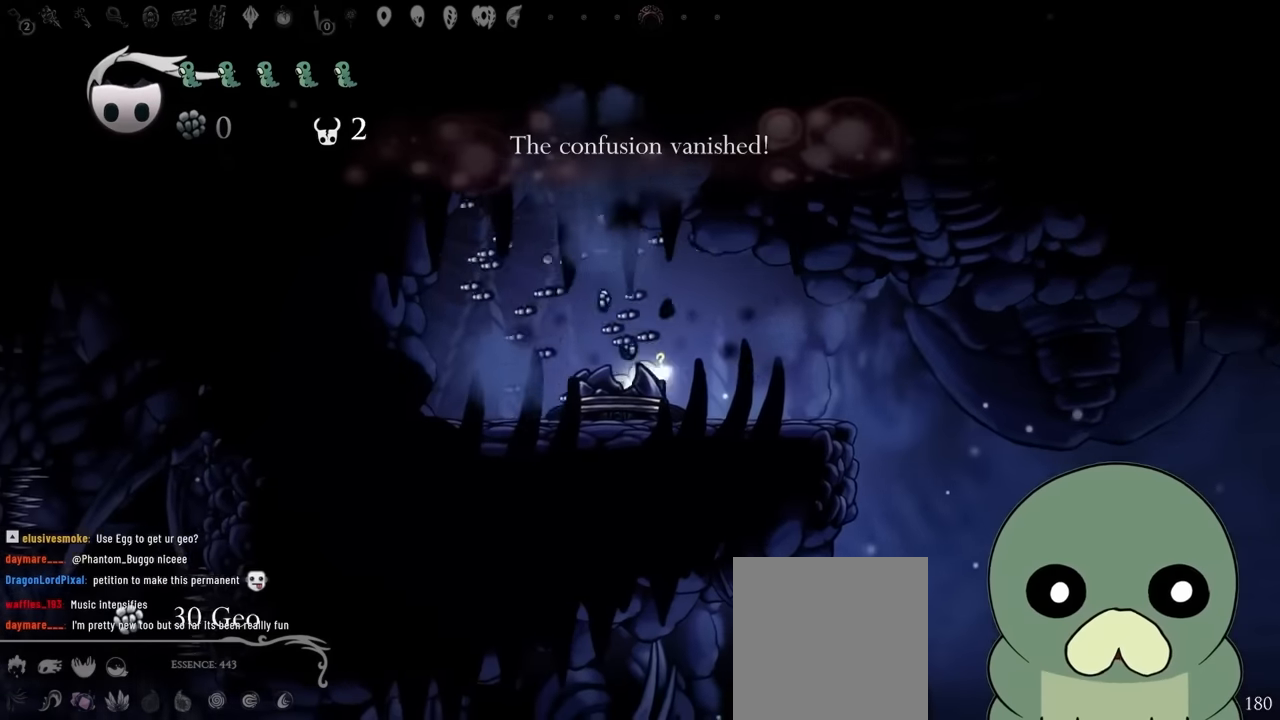
{"dt_ms": 500, "buttons": ["DPAD_LEFT"], "left_stick": "center", "right_stick": "center", "events": [[67, "L2", "up"]]}
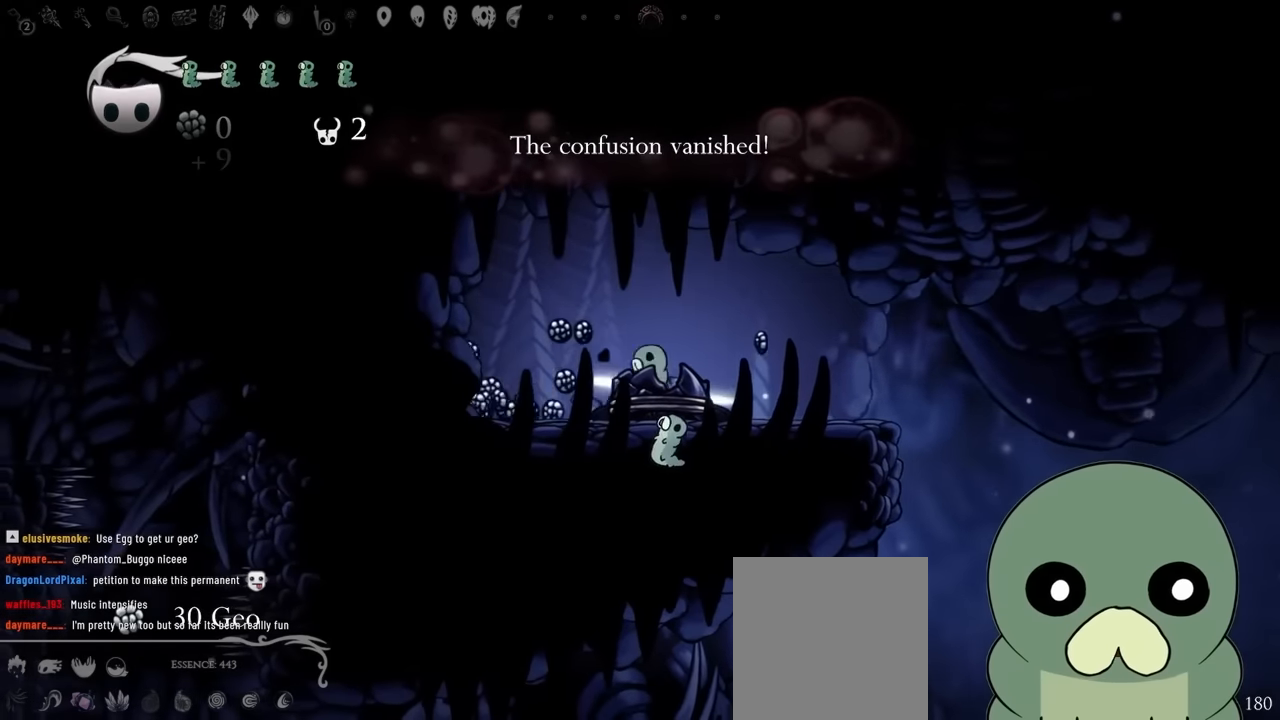
{"dt_ms": 500, "buttons": ["DPAD_LEFT"], "left_stick": "center", "right_stick": "center", "events": [[17, "DPAD_LEFT", "up"], [283, "DPAD_LEFT", "down"]]}
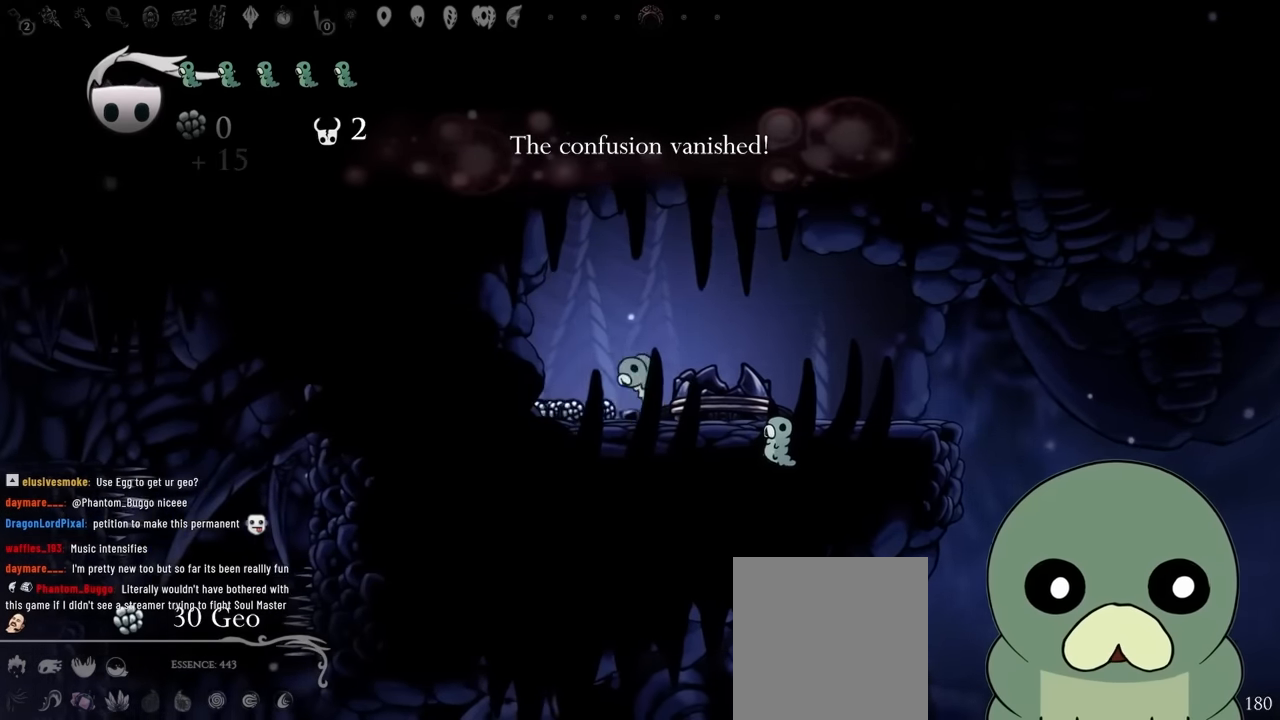
{"dt_ms": 500, "buttons": ["DPAD_RIGHT"], "left_stick": "center", "right_stick": "center", "events": [[250, "DPAD_LEFT", "up"], [300, "DPAD_RIGHT", "down"]]}
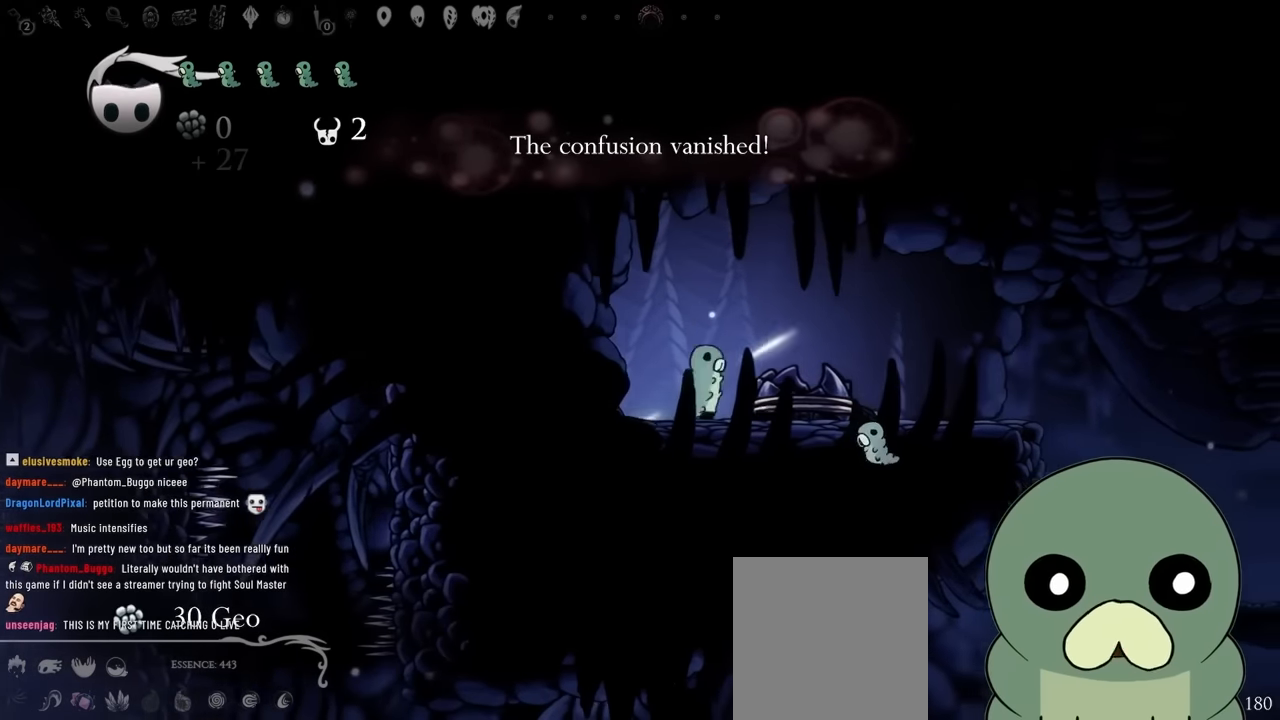
{"dt_ms": 500, "buttons": ["DPAD_RIGHT"], "left_stick": "center", "right_stick": "center", "events": [[17, "L2", "down"], [217, "L2", "up"]]}
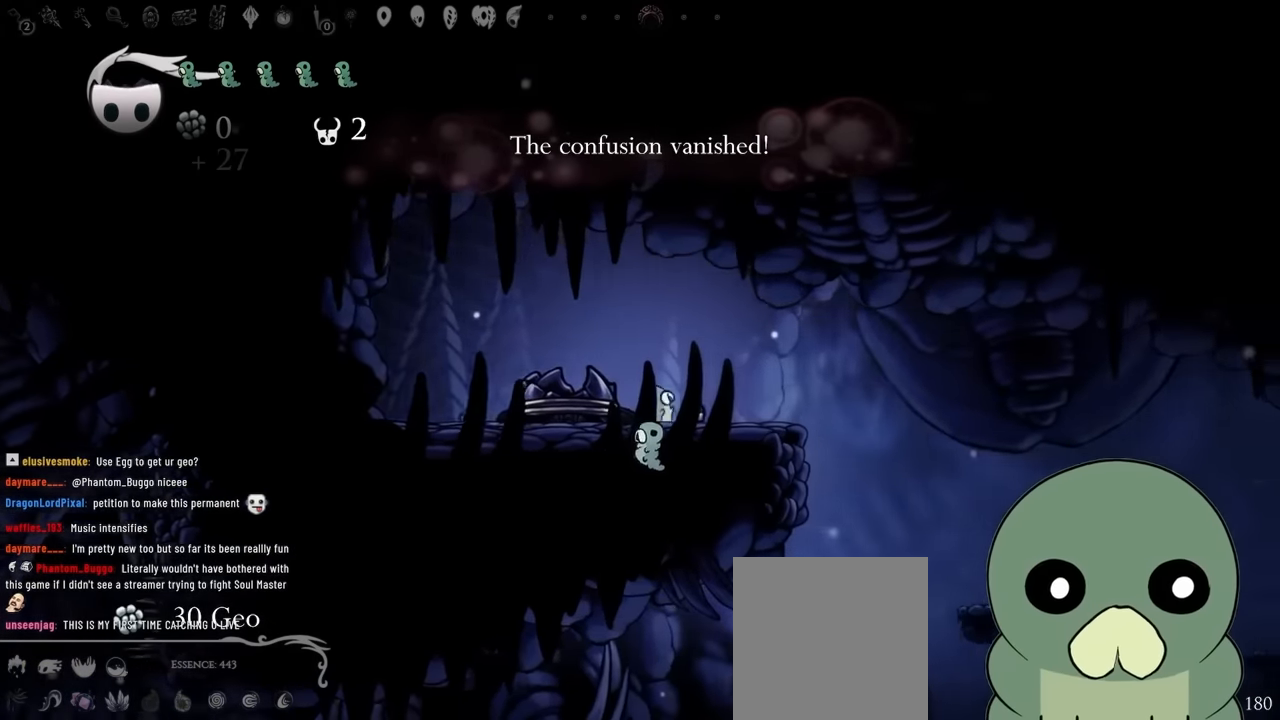
{"dt_ms": 500, "buttons": ["DPAD_RIGHT"], "left_stick": "center", "right_stick": "center", "events": []}
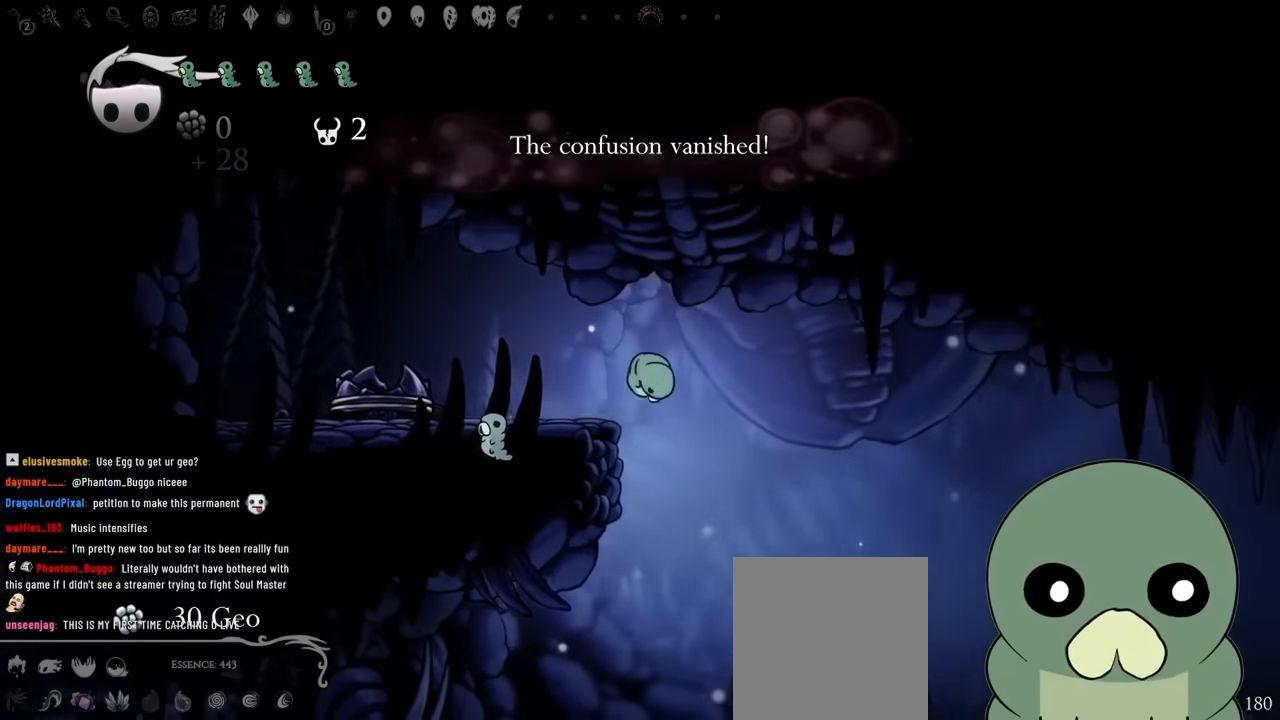
{"dt_ms": 500, "buttons": ["DPAD_LEFT"], "left_stick": "center", "right_stick": "center", "events": [[50, "DPAD_RIGHT", "up"], [217, "DPAD_LEFT", "down"]]}
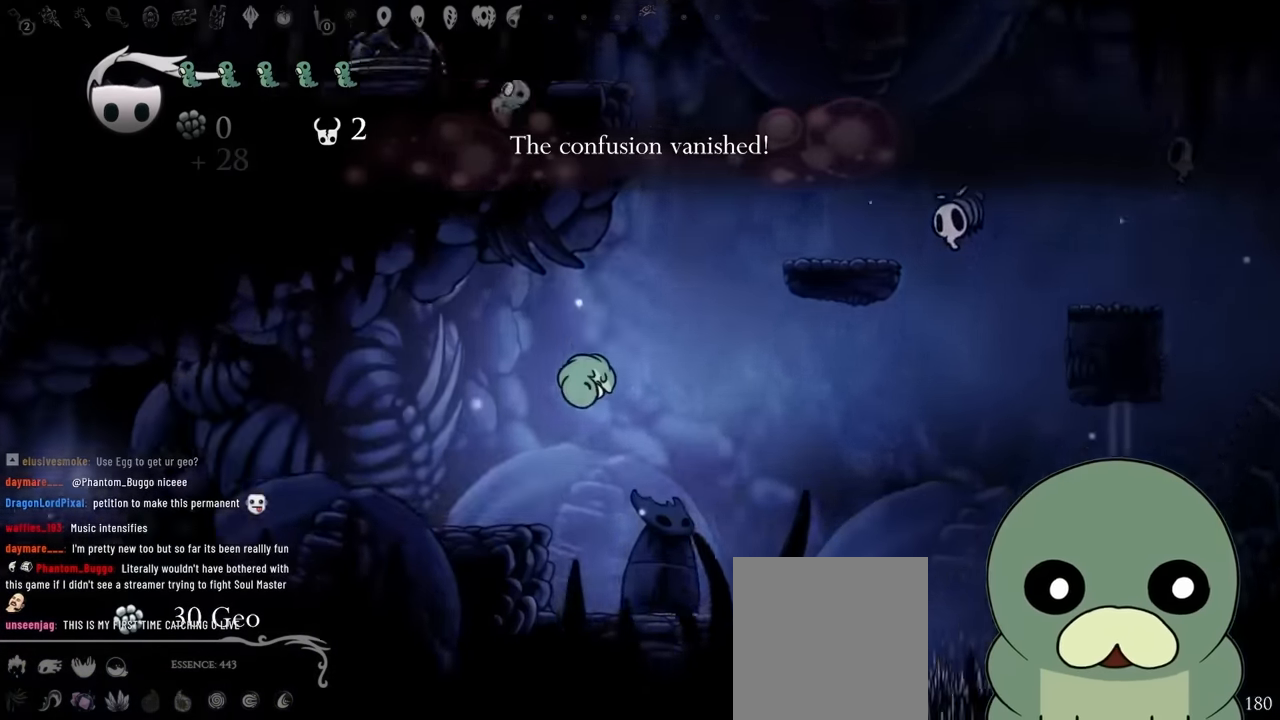
{"dt_ms": 500, "buttons": ["DPAD_LEFT"], "left_stick": "center", "right_stick": "center", "events": [[67, "A", "down"], [250, "A", "up"]]}
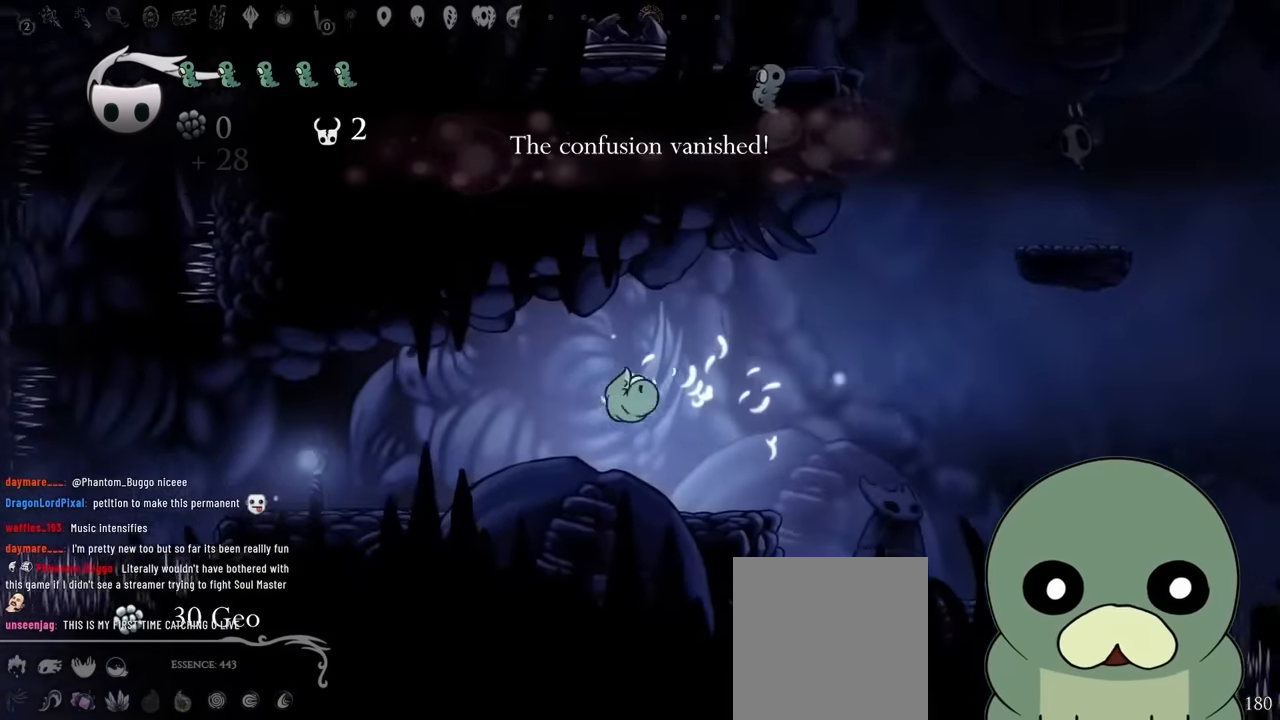
{"dt_ms": 500, "buttons": ["DPAD_RIGHT"], "left_stick": "center", "right_stick": "center", "events": [[33, "DPAD_LEFT", "up"], [33, "DPAD_RIGHT", "down"], [83, "A", "down"], [200, "A", "up"], [317, "R2", "down"], [500, "R2", "up"]]}
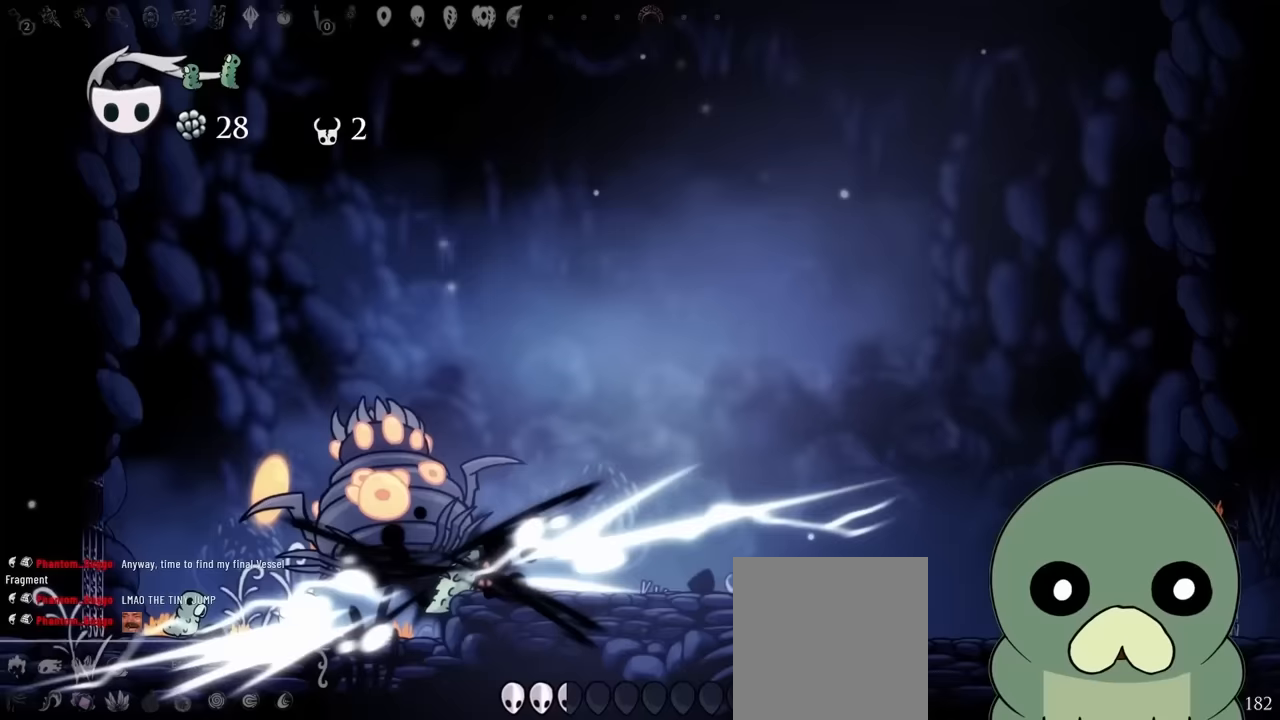
{"dt_ms": 500, "buttons": ["X", "DPAD_LEFT"], "left_stick": "center", "right_stick": "center", "events": [[183, "DPAD_RIGHT", "up"], [267, "DPAD_LEFT", "down"], [467, "X", "down"]]}
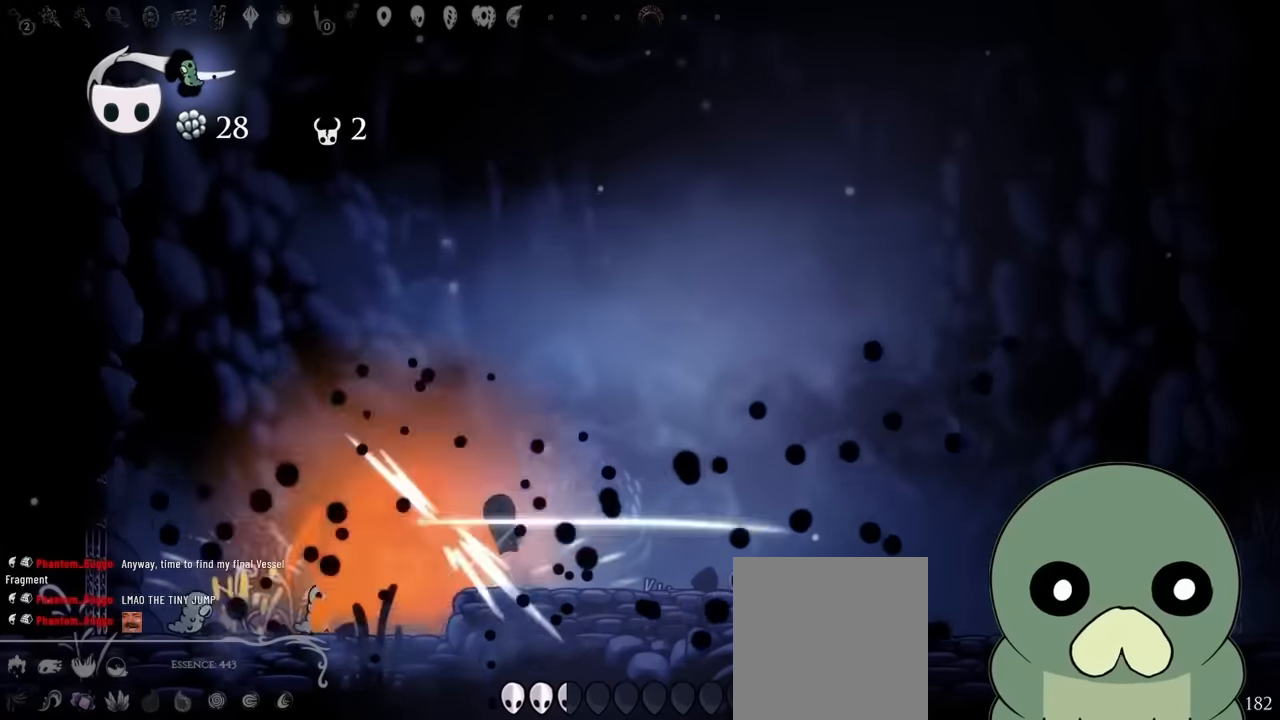
{"dt_ms": 500, "buttons": ["A", "DPAD_UP", "DPAD_LEFT"], "left_stick": "center", "right_stick": "center", "events": [[83, "DPAD_LEFT", "up"], [200, "X", "up"], [283, "A", "down"], [317, "DPAD_LEFT", "down"], [467, "DPAD_UP", "down"]]}
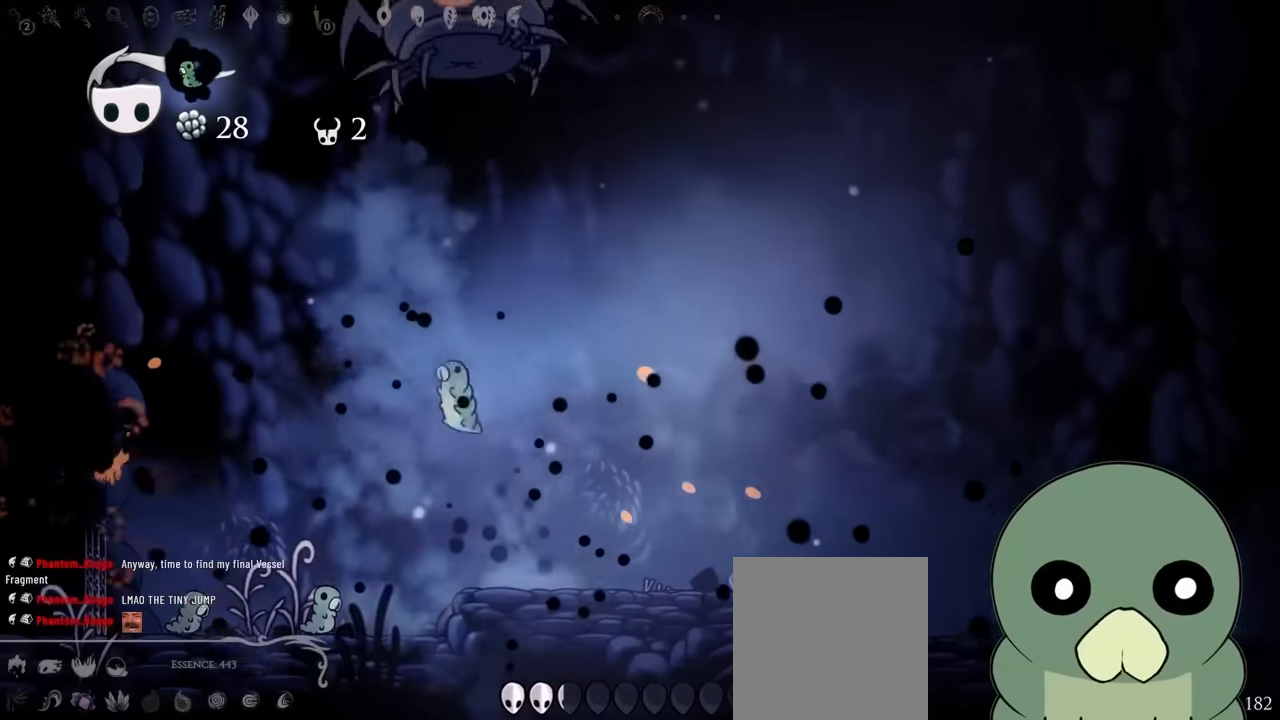
{"dt_ms": 500, "buttons": ["DPAD_RIGHT"], "left_stick": "center", "right_stick": "center", "events": [[100, "DPAD_LEFT", "up"], [150, "DPAD_RIGHT", "down"], [167, "X", "down"], [217, "DPAD_RIGHT", "up"], [283, "DPAD_LEFT", "down"], [300, "A", "up"], [350, "DPAD_UP", "up"], [417, "DPAD_LEFT", "up"], [417, "X", "up"], [467, "DPAD_RIGHT", "down"]]}
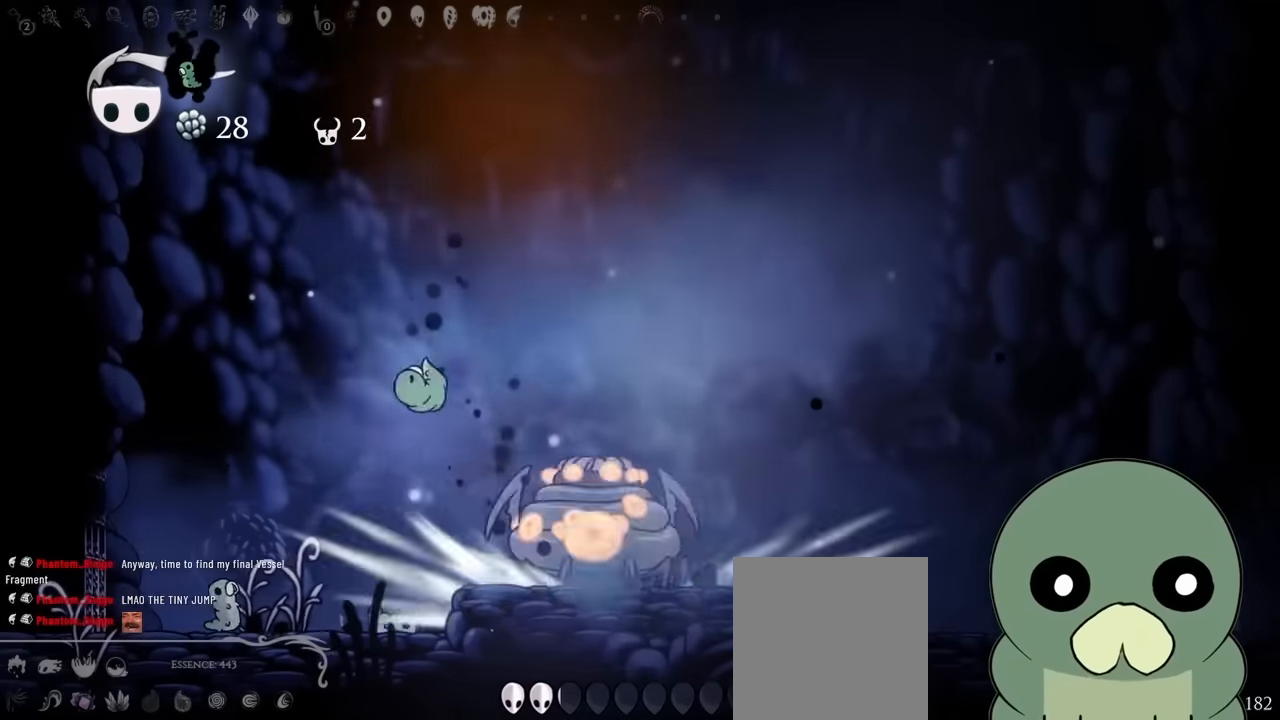
{"dt_ms": 500, "buttons": ["DPAD_LEFT"], "left_stick": "center", "right_stick": "center", "events": [[67, "DPAD_RIGHT", "up"], [67, "X", "down"], [150, "DPAD_LEFT", "down"], [217, "X", "up"]]}
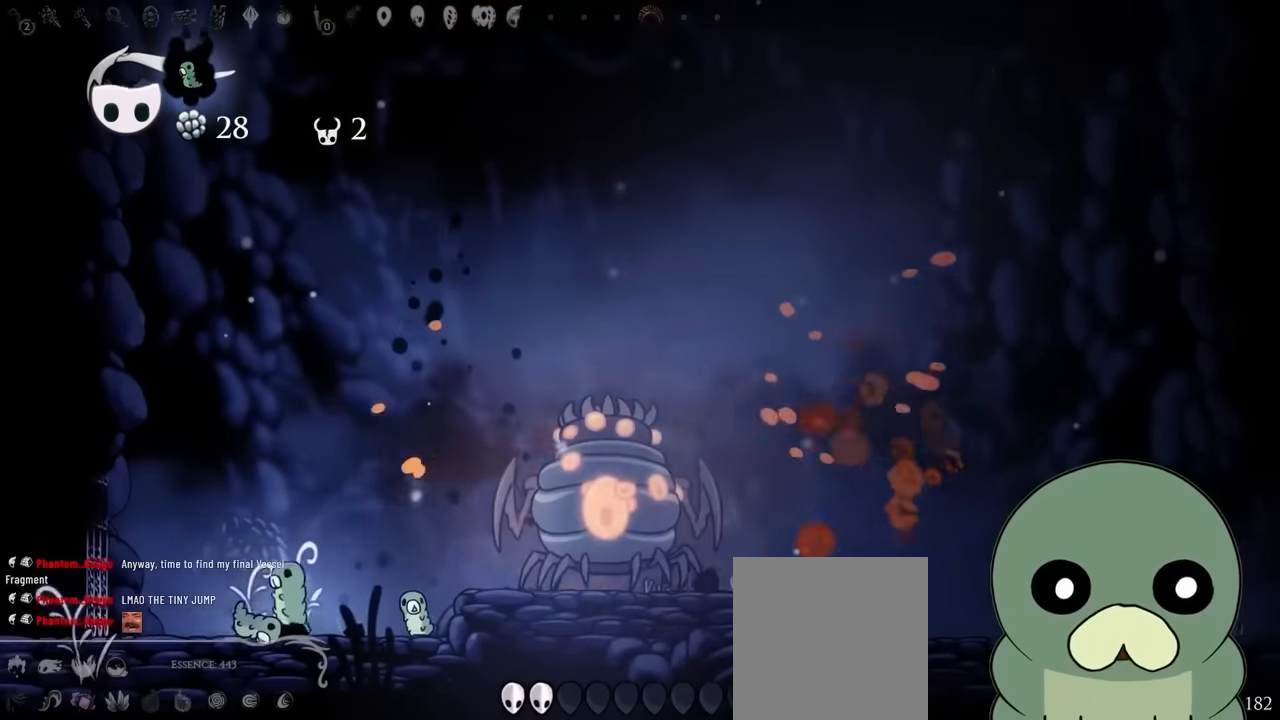
{"dt_ms": 500, "buttons": ["B"], "left_stick": "center", "right_stick": "center", "events": [[233, "B", "down"], [233, "DPAD_LEFT", "up"]]}
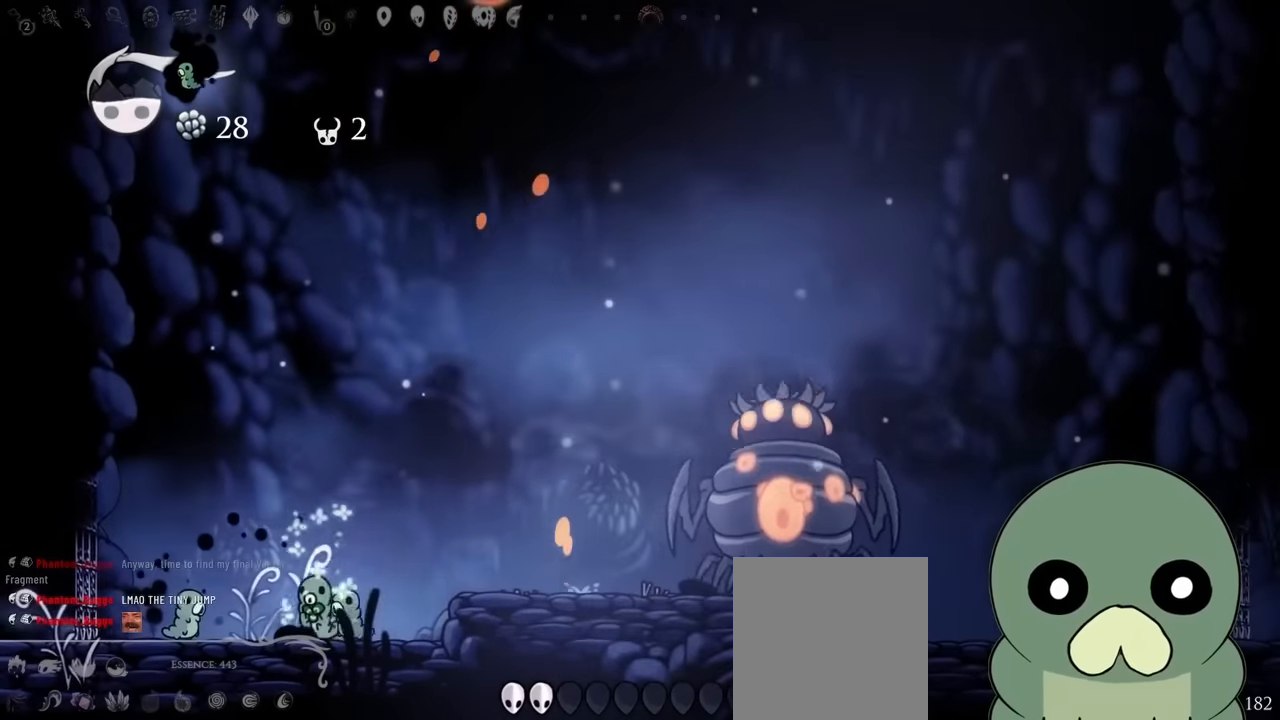
{"dt_ms": 1000, "buttons": ["B"], "left_stick": "center", "right_stick": "center", "events": []}
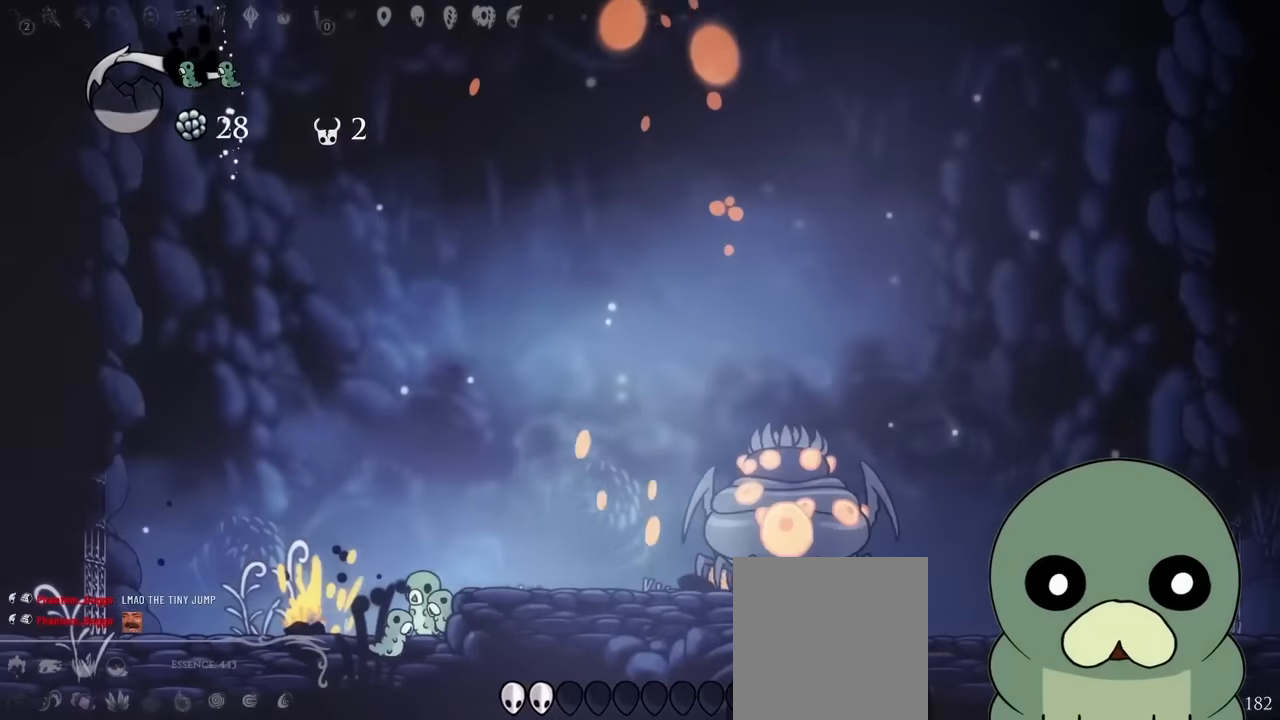
{"dt_ms": 500, "buttons": ["DPAD_RIGHT"], "left_stick": "center", "right_stick": "center", "events": [[33, "B", "up"], [33, "DPAD_LEFT", "down"], [150, "DPAD_LEFT", "up"], [183, "A", "down"], [233, "DPAD_RIGHT", "down"], [433, "A", "up"]]}